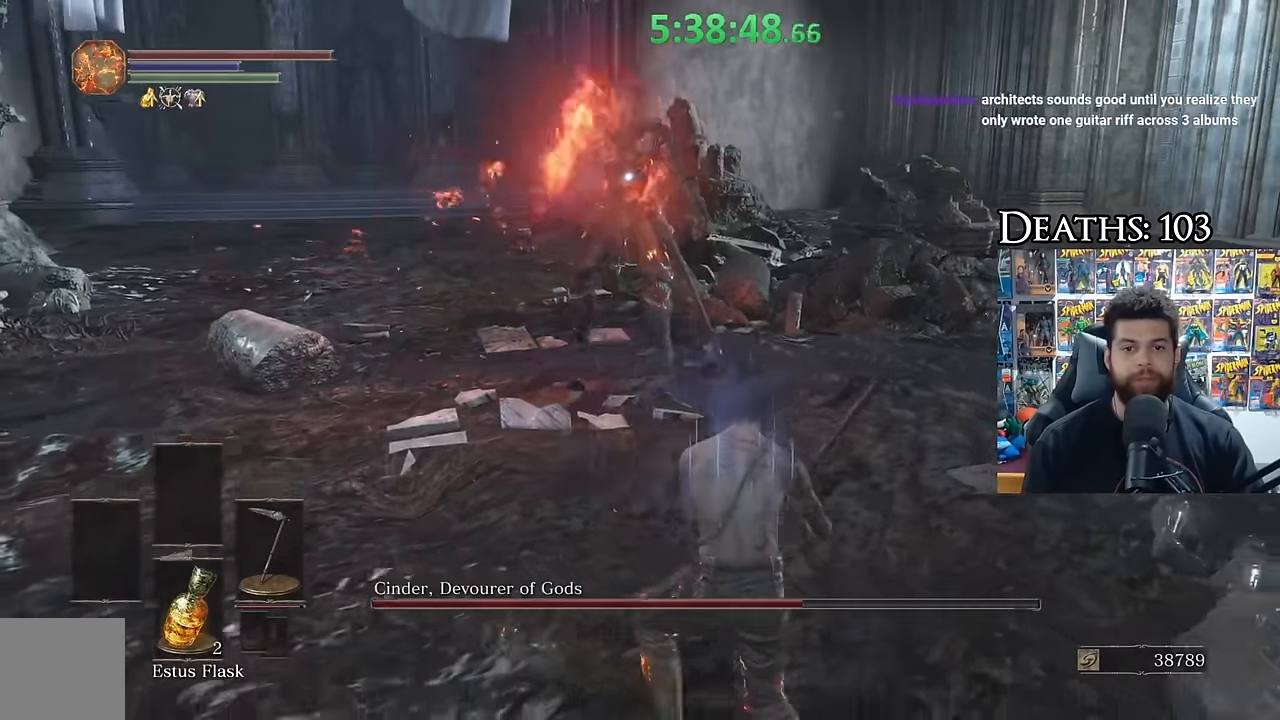
Gameplay with a controller (Xbox layout); each line is a JSON object with the inputs held at the frame after it. "events" lists button and stick changes between this image and that frame as [ms after this image, input, new state], when the widget could be followed in between.
{"buttons": [], "left_stick": "up", "right_stick": "center", "events": [[450, "left_stick", "up"]]}
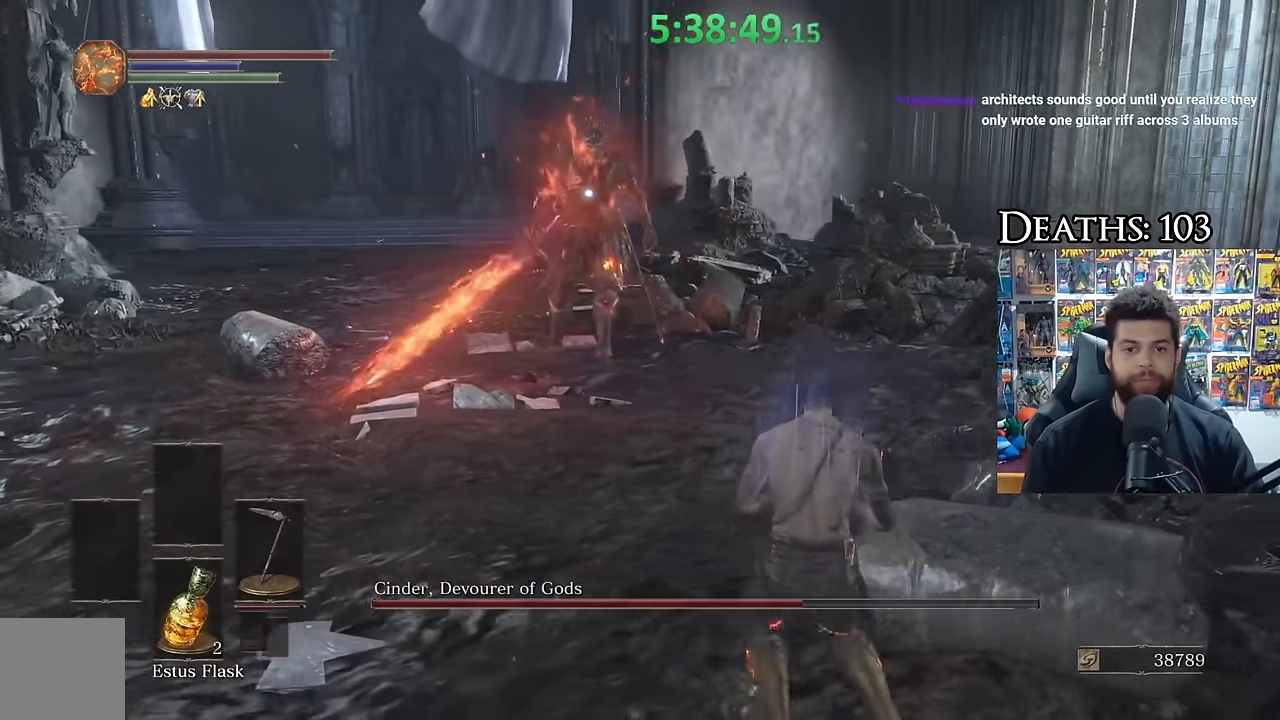
{"buttons": [], "left_stick": "down-right", "right_stick": "center", "events": [[367, "left_stick", "left"], [500, "left_stick", "down-right"]]}
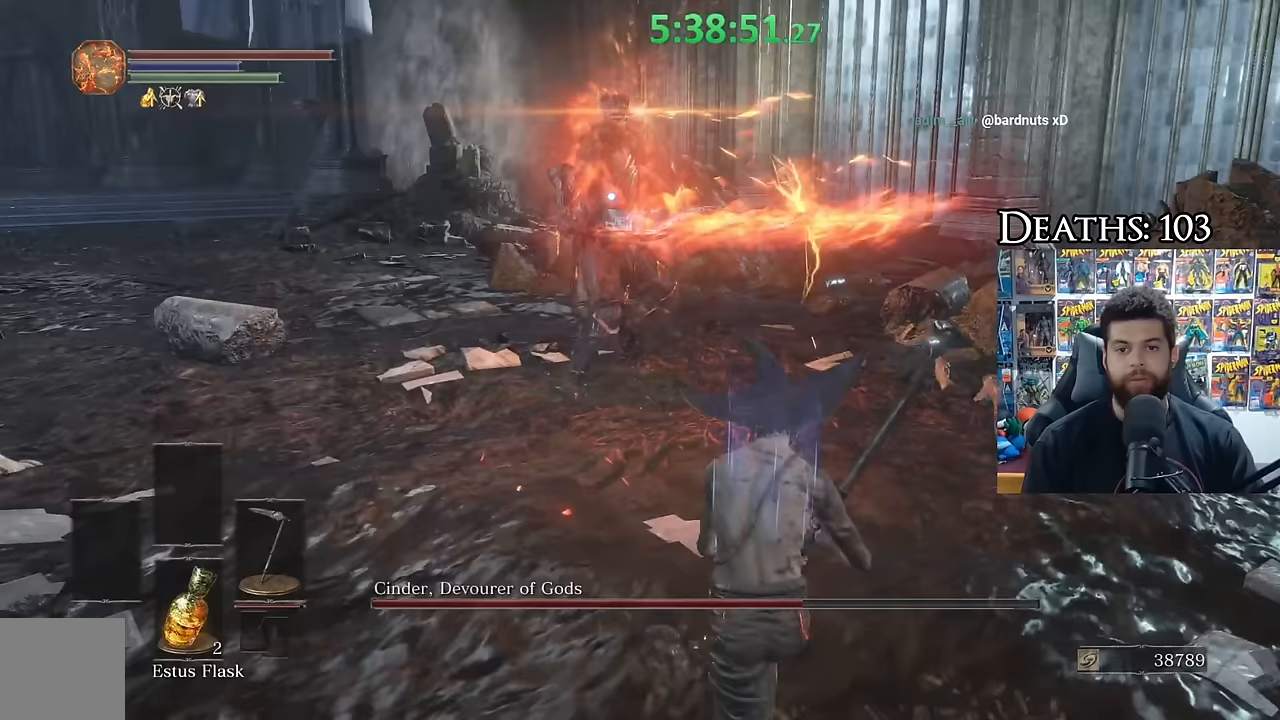
{"buttons": [], "left_stick": "right", "right_stick": "center", "events": [[83, "left_stick", "right"]]}
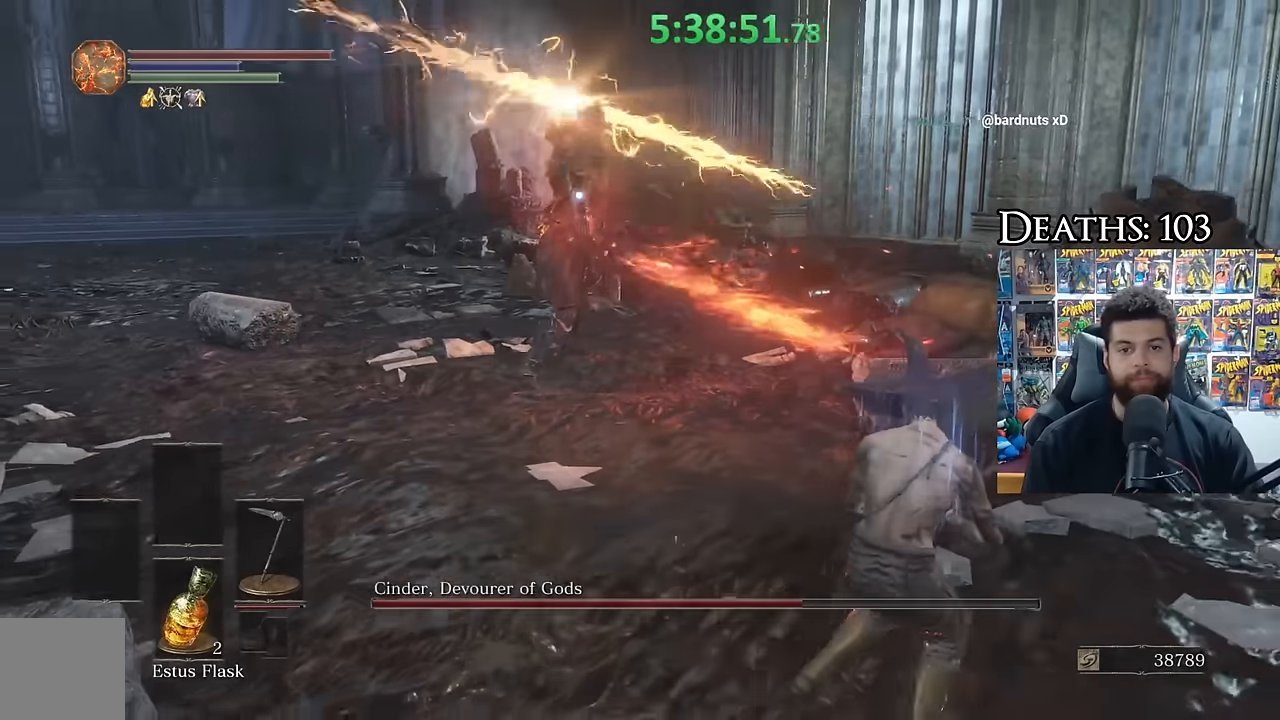
{"buttons": [], "left_stick": "up", "right_stick": "center", "events": [[17, "left_stick", "up-right"], [150, "left_stick", "up"], [200, "B", "down"], [317, "B", "up"]]}
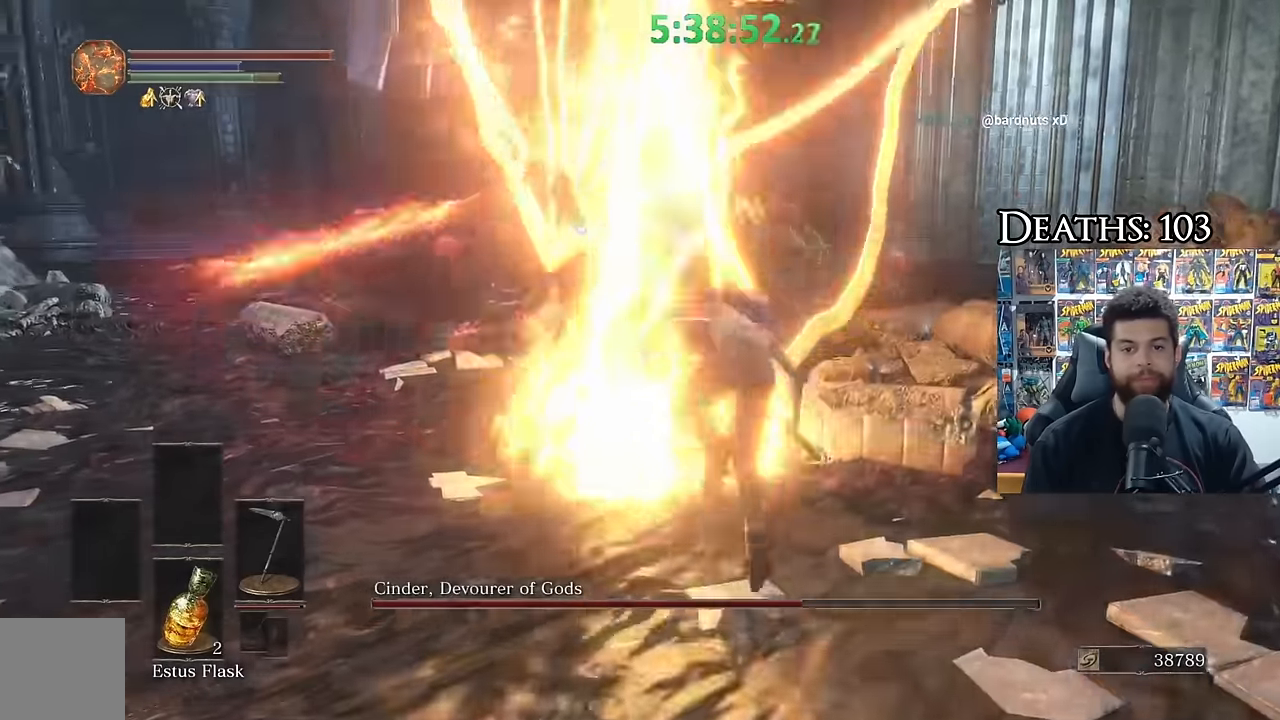
{"buttons": ["R1"], "left_stick": "up", "right_stick": "center", "events": [[500, "R1", "down"]]}
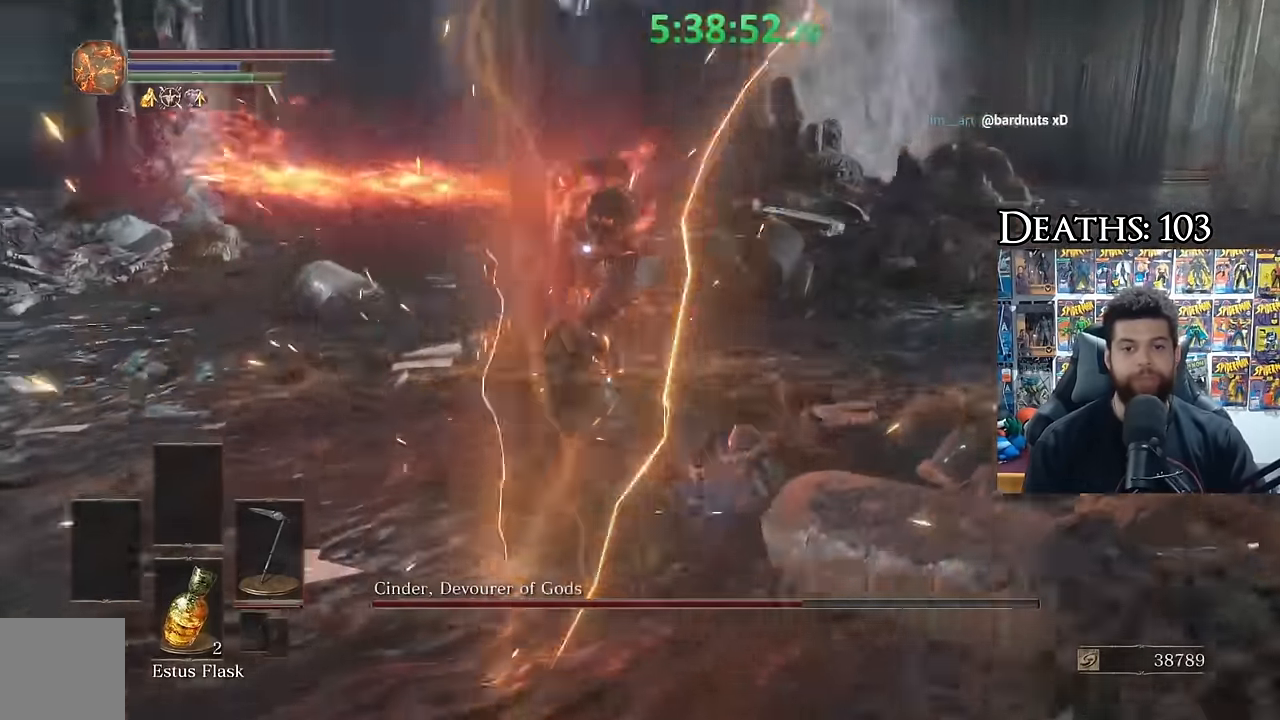
{"buttons": [], "left_stick": "up", "right_stick": "center", "events": [[83, "R1", "up"]]}
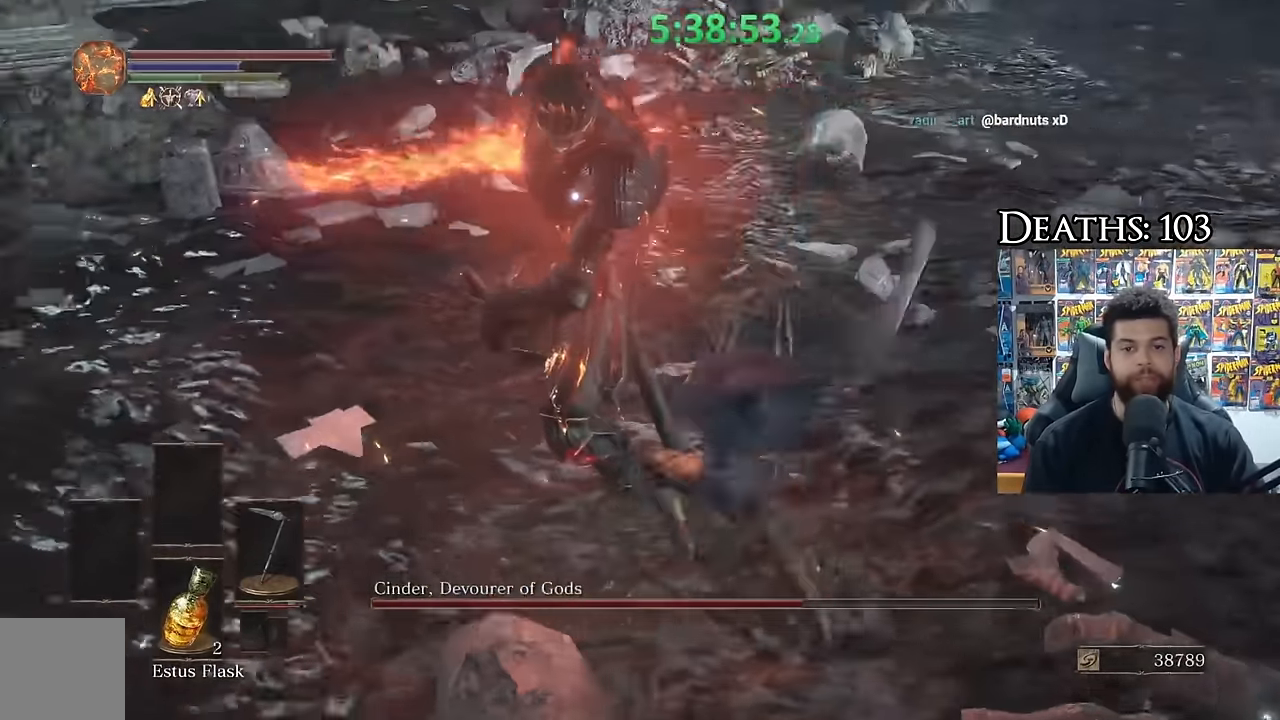
{"buttons": [], "left_stick": "up-right", "right_stick": "center", "events": [[100, "left_stick", "center"], [350, "left_stick", "right"], [433, "B", "down"], [450, "left_stick", "up-right"], [500, "B", "up"]]}
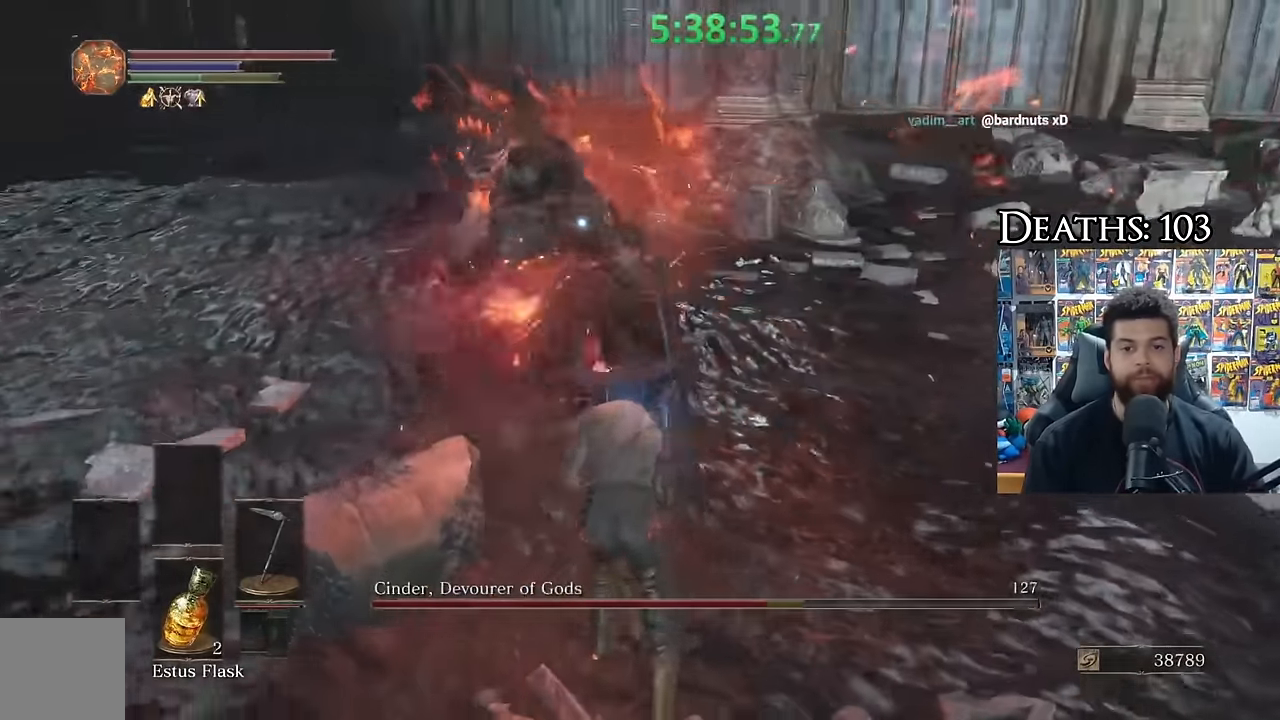
{"buttons": [], "left_stick": "center", "right_stick": "center", "events": [[250, "left_stick", "center"]]}
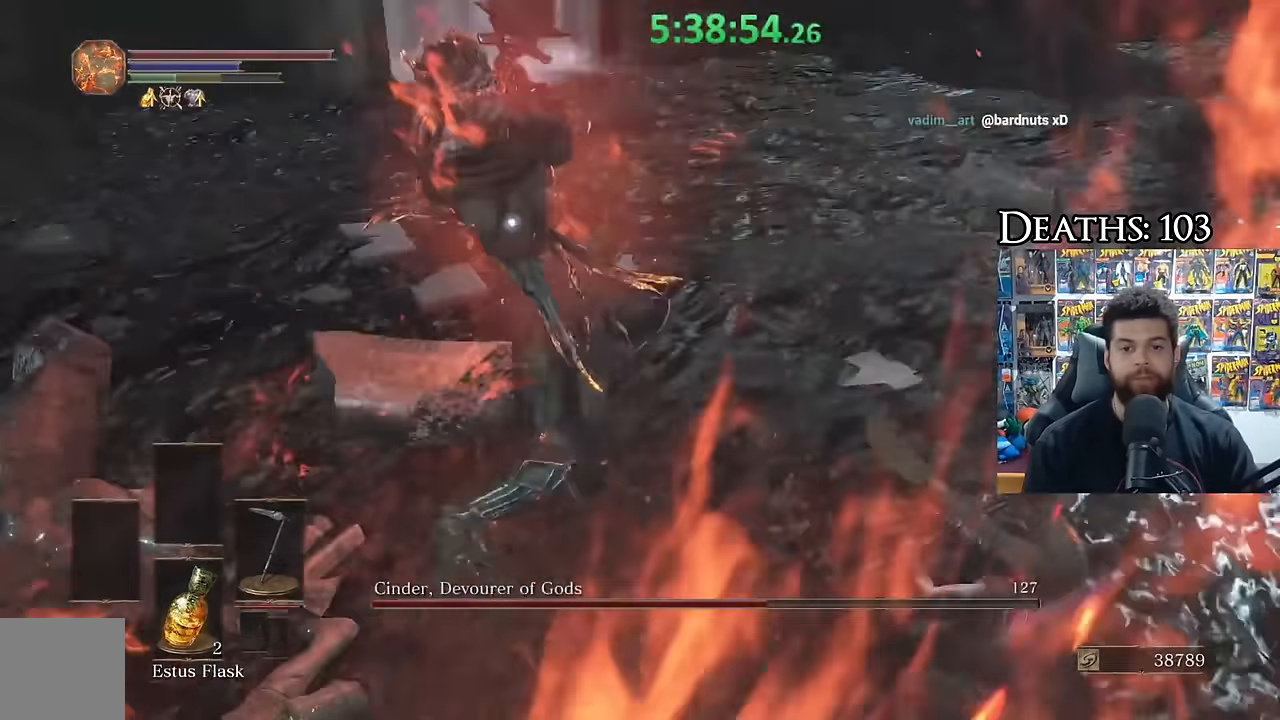
{"buttons": ["R2"], "left_stick": "up", "right_stick": "center", "events": [[167, "left_stick", "right"], [367, "left_stick", "up"], [467, "R2", "down"]]}
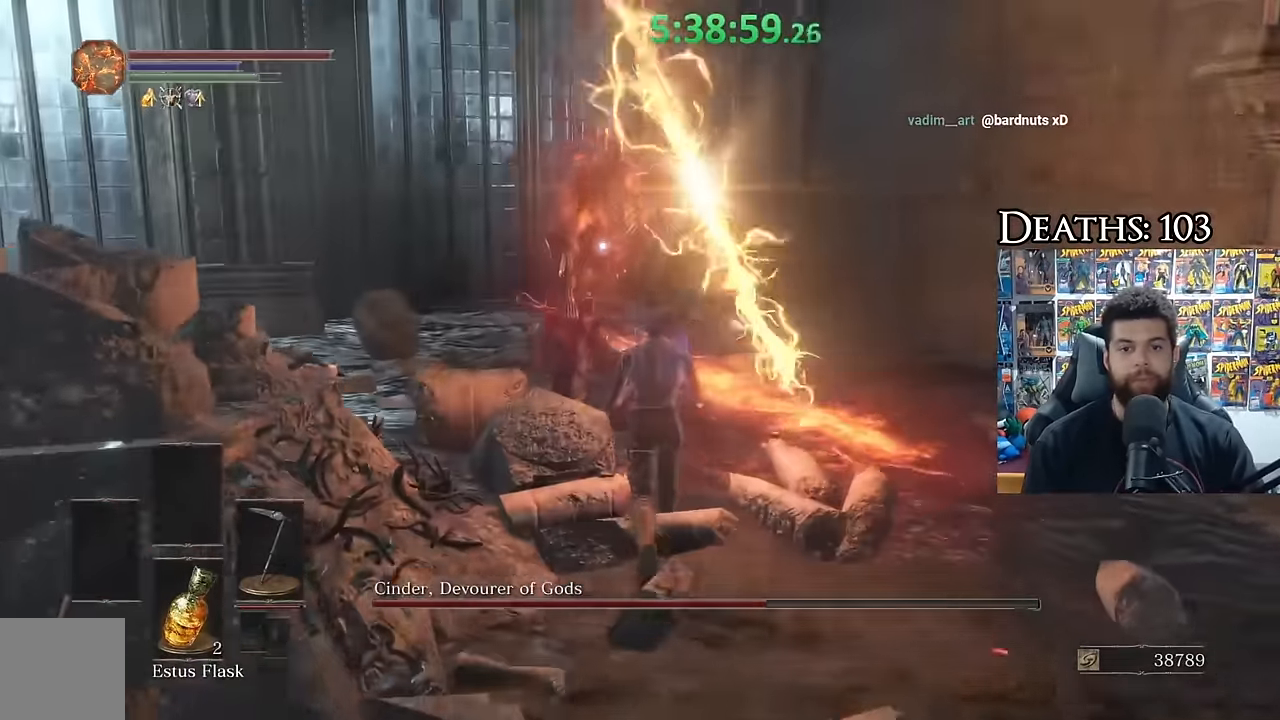
{"buttons": ["R2"], "left_stick": "up", "right_stick": "center", "events": []}
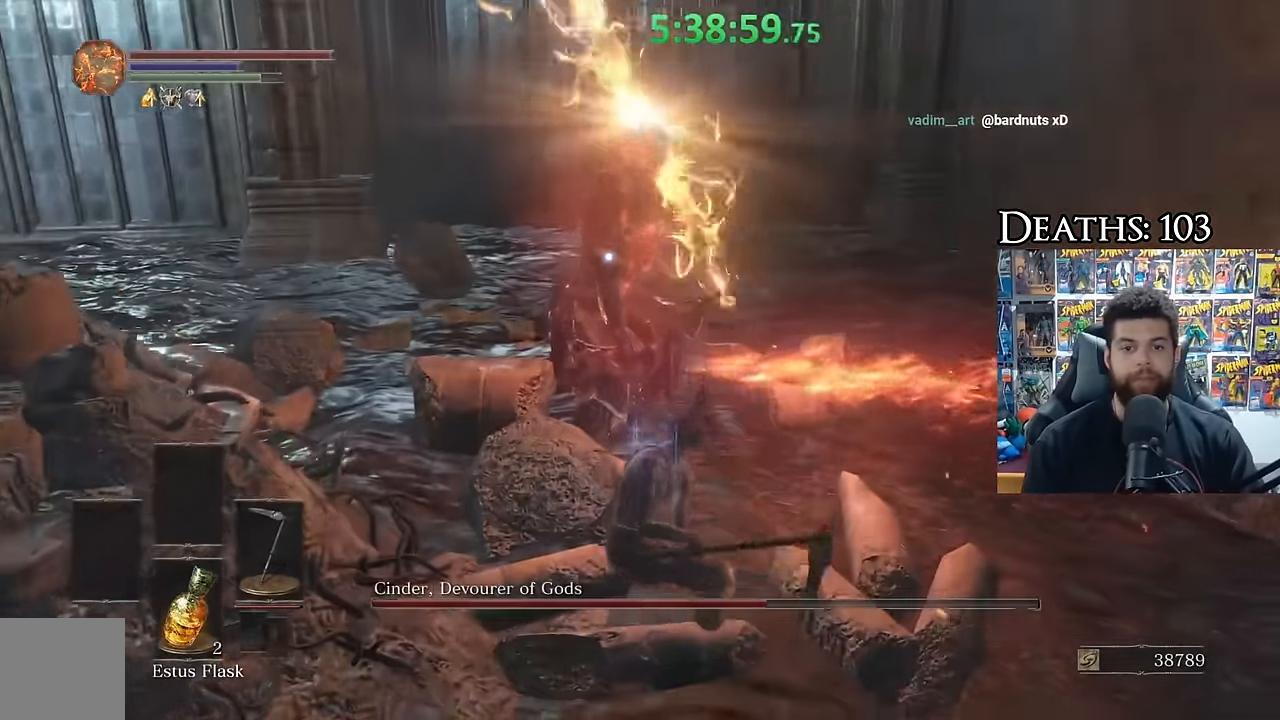
{"buttons": ["R2"], "left_stick": "up", "right_stick": "center", "events": []}
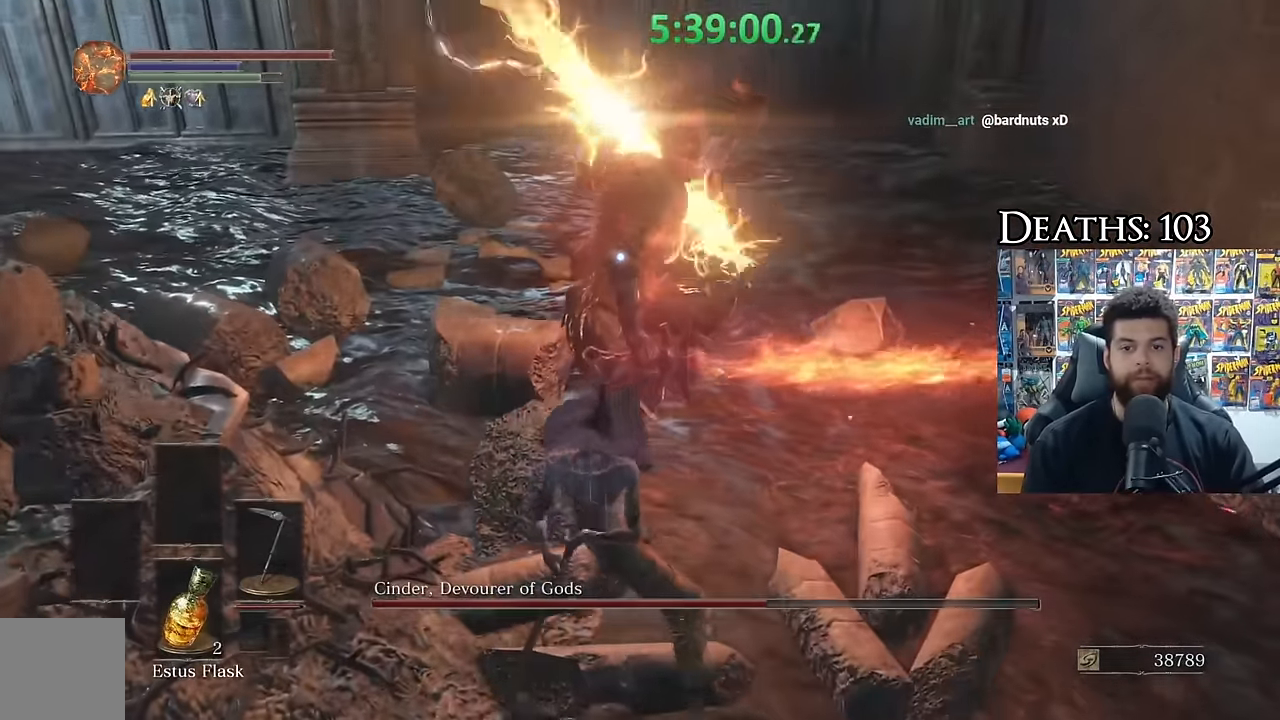
{"buttons": ["R2"], "left_stick": "up", "right_stick": "center", "events": []}
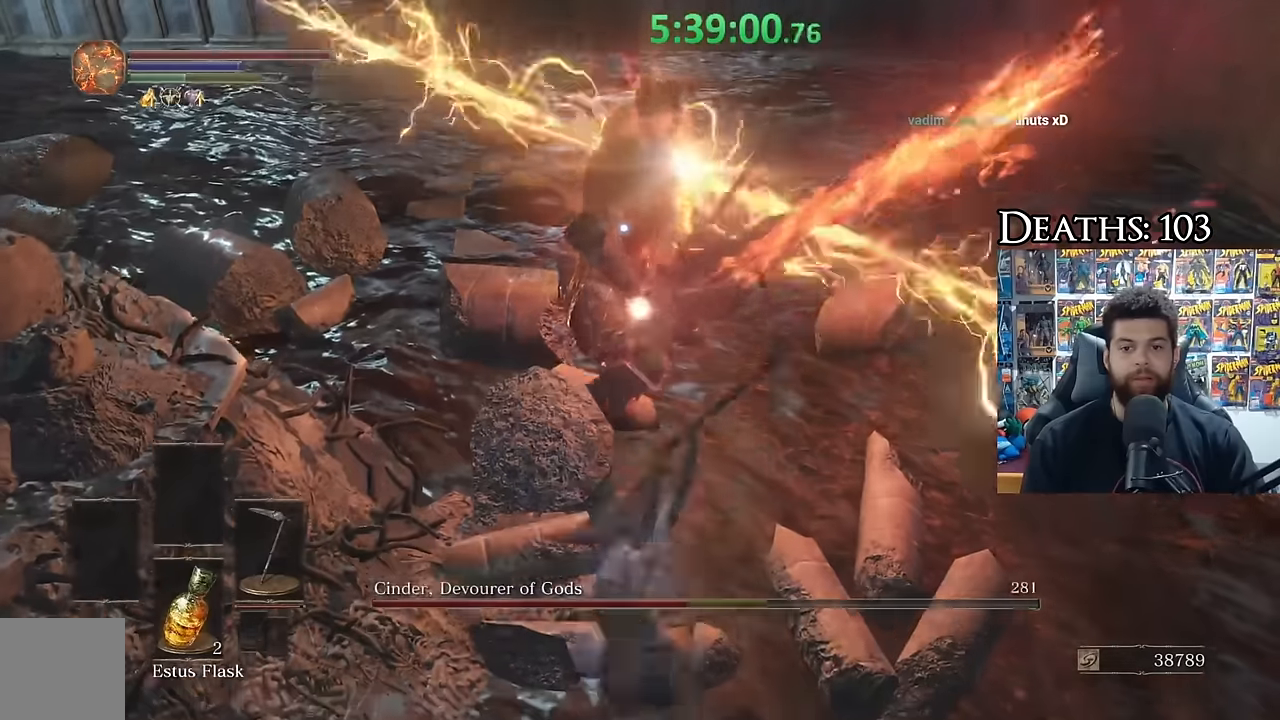
{"buttons": [], "left_stick": "up", "right_stick": "center", "events": [[384, "R2", "up"]]}
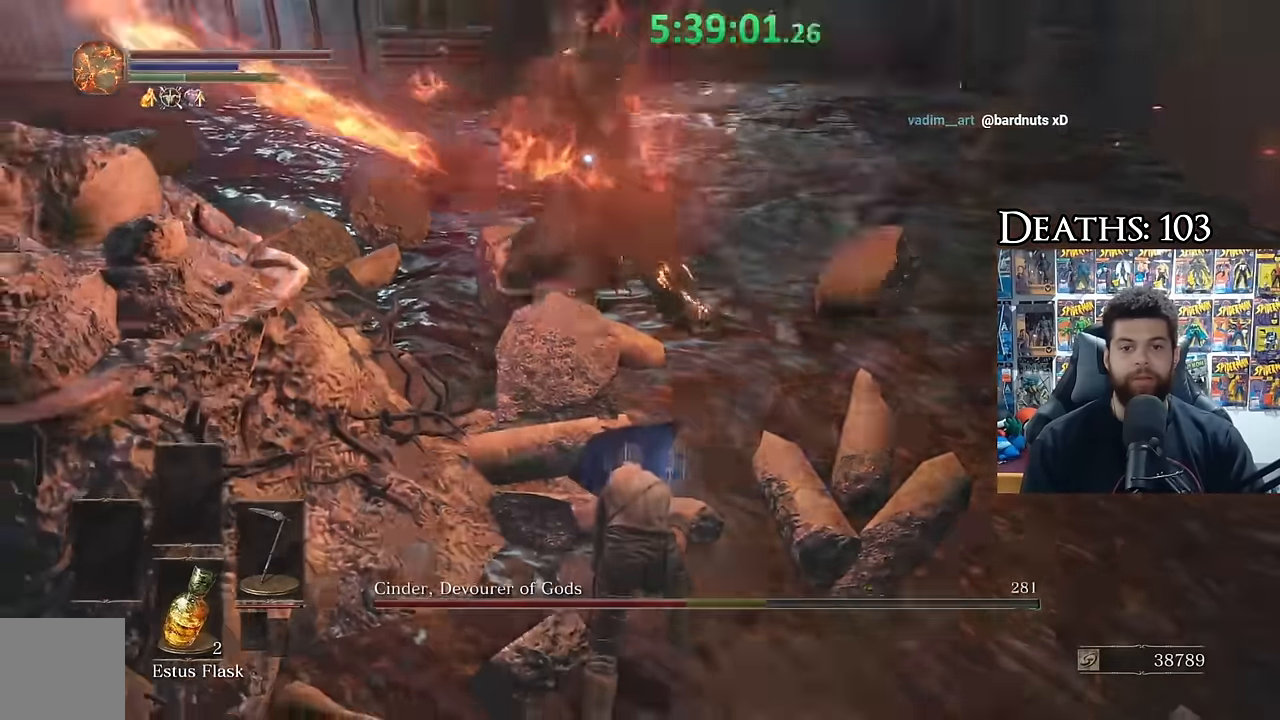
{"buttons": [], "left_stick": "up", "right_stick": "center"}
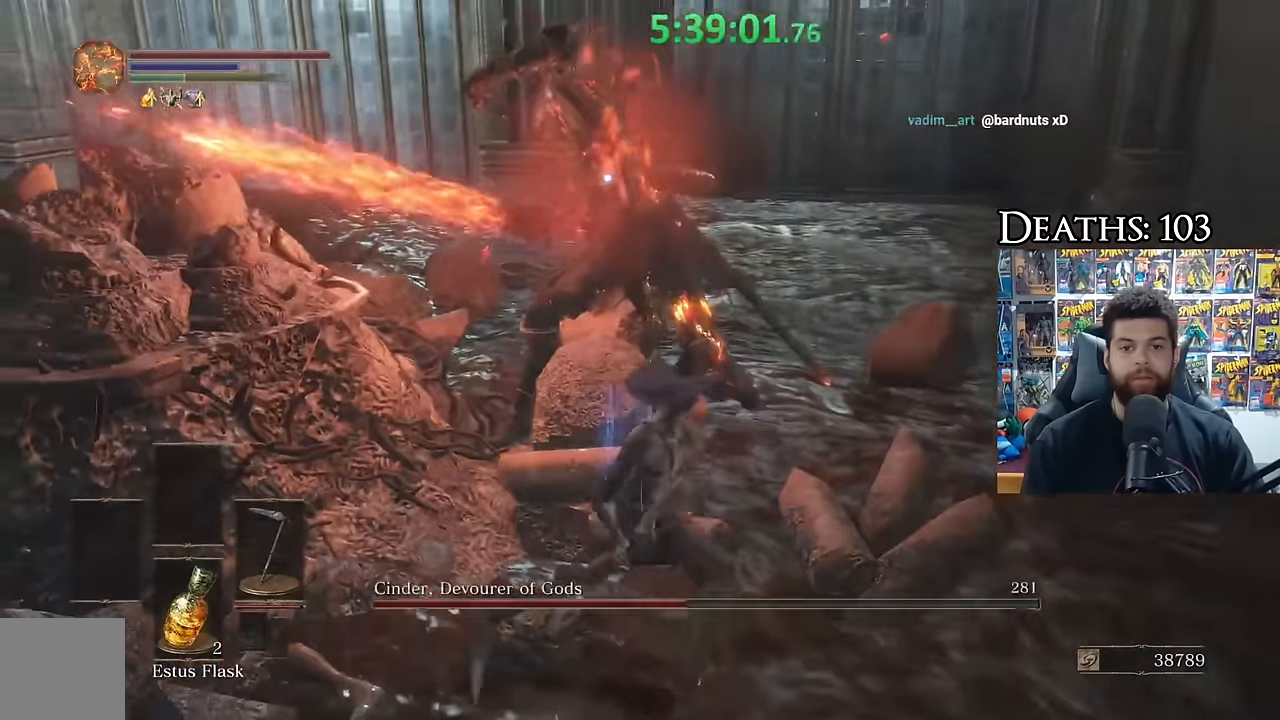
{"buttons": [], "left_stick": "down", "right_stick": "center", "events": [[350, "left_stick", "center"], [400, "left_stick", "down"]]}
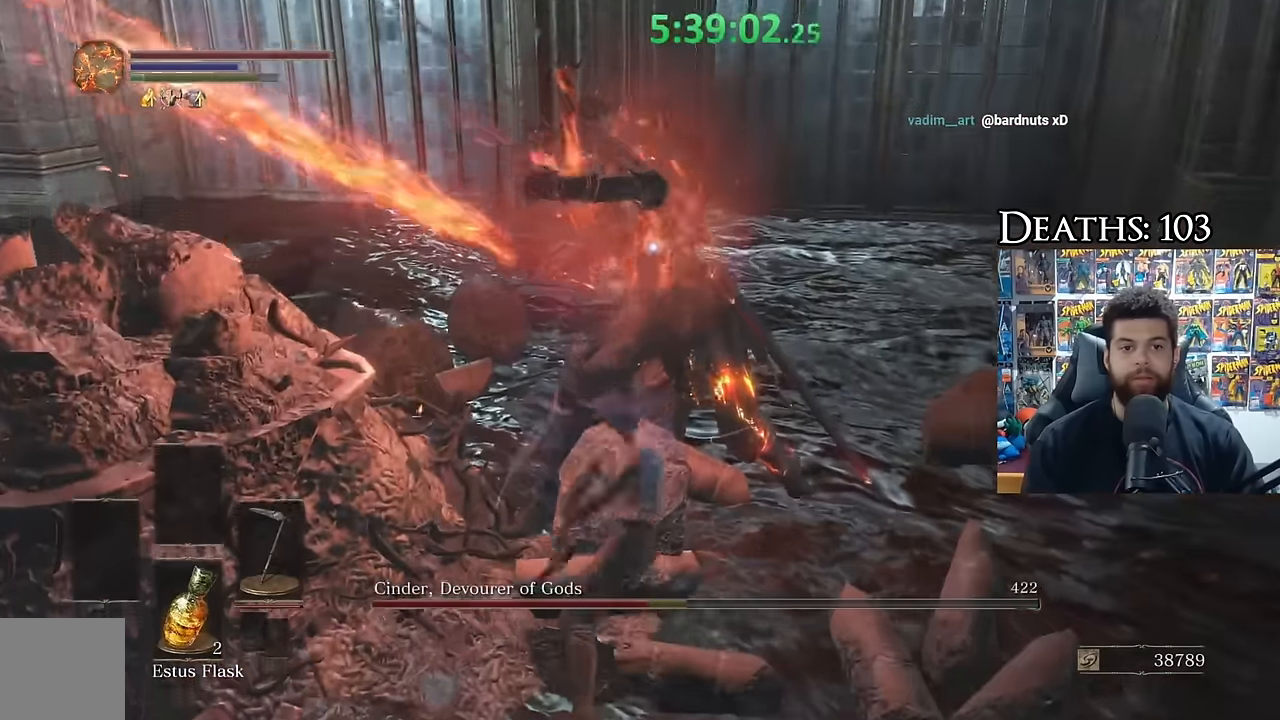
{"buttons": [], "left_stick": "down", "right_stick": "center", "events": []}
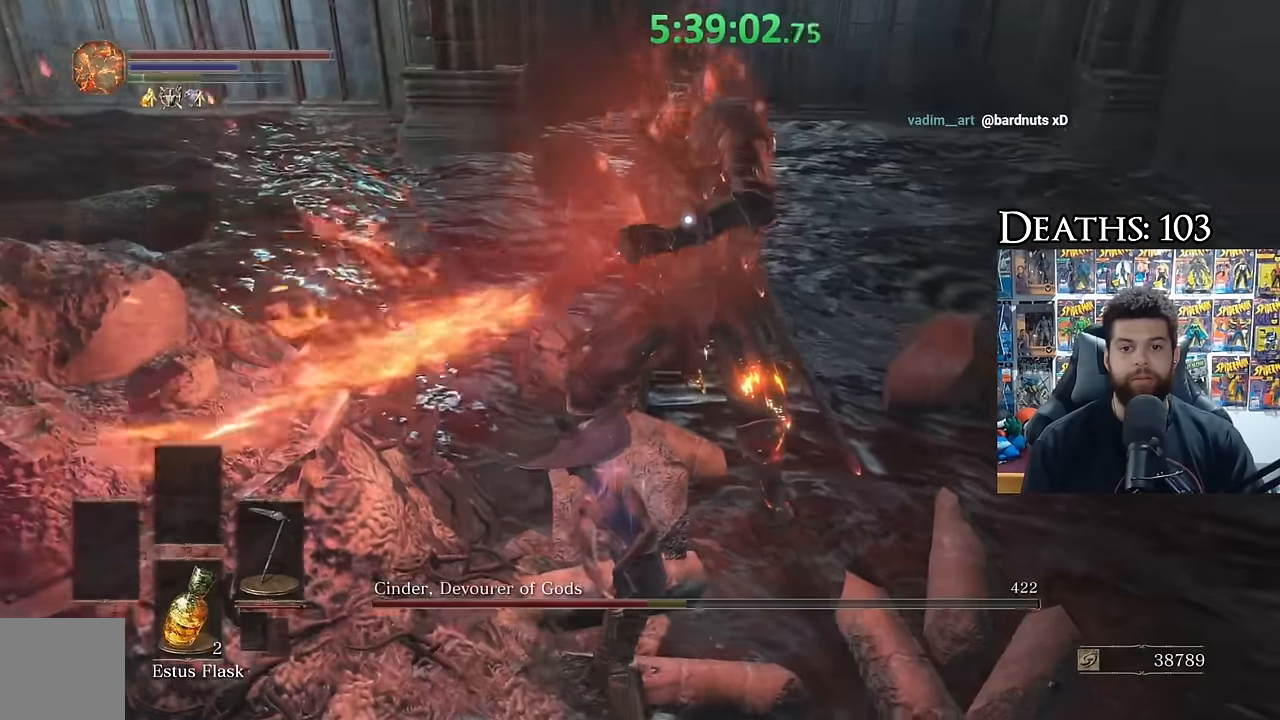
{"buttons": [], "left_stick": "center", "right_stick": "center", "events": [[400, "left_stick", "center"]]}
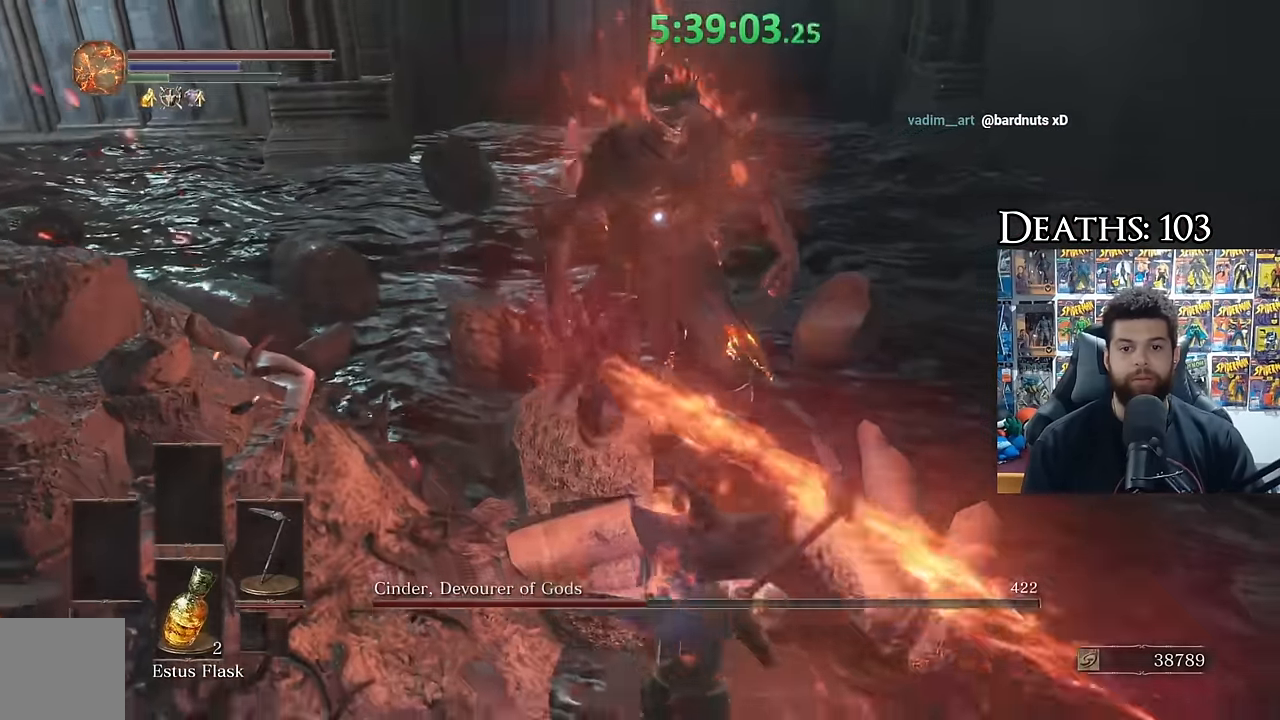
{"buttons": [], "left_stick": "down-right", "right_stick": "center", "events": [[34, "left_stick", "down-right"], [150, "B", "down"], [250, "B", "up"], [350, "B", "down"], [450, "B", "up"]]}
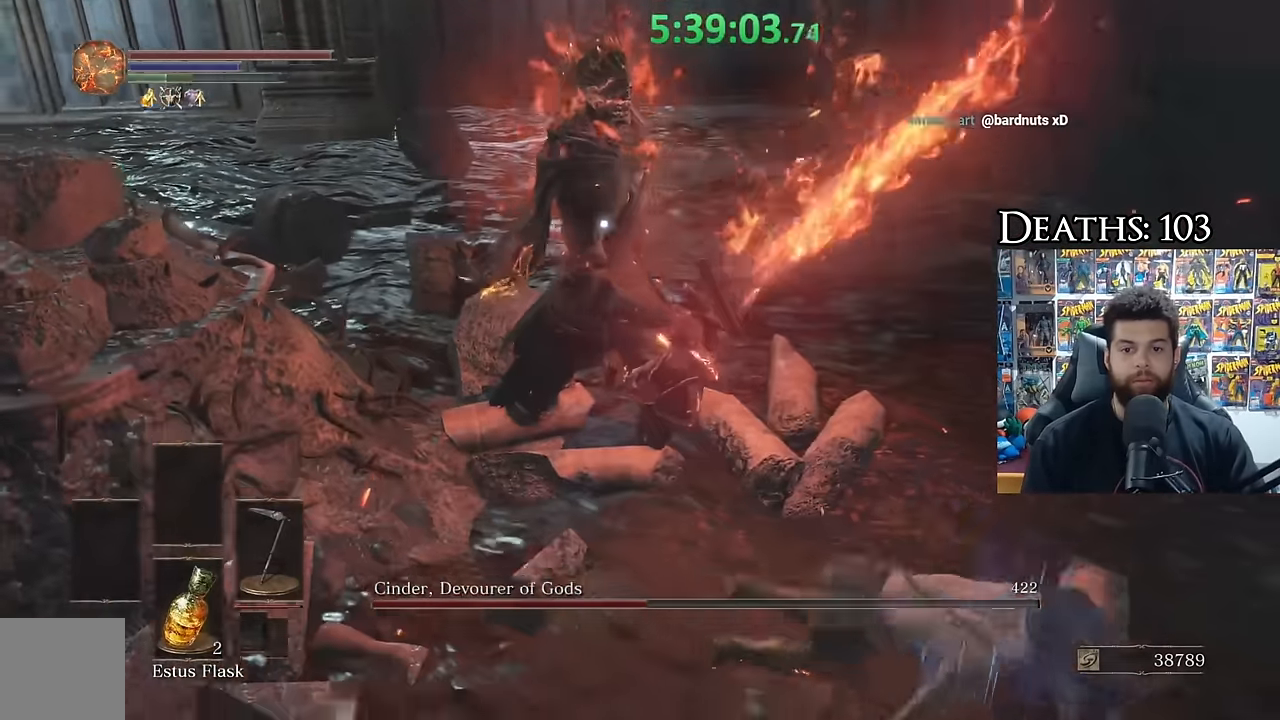
{"buttons": [], "left_stick": "down-right", "right_stick": "center", "events": [[34, "B", "down"], [117, "B", "up"], [167, "B", "down"], [250, "B", "up"], [334, "B", "down"], [384, "B", "up"]]}
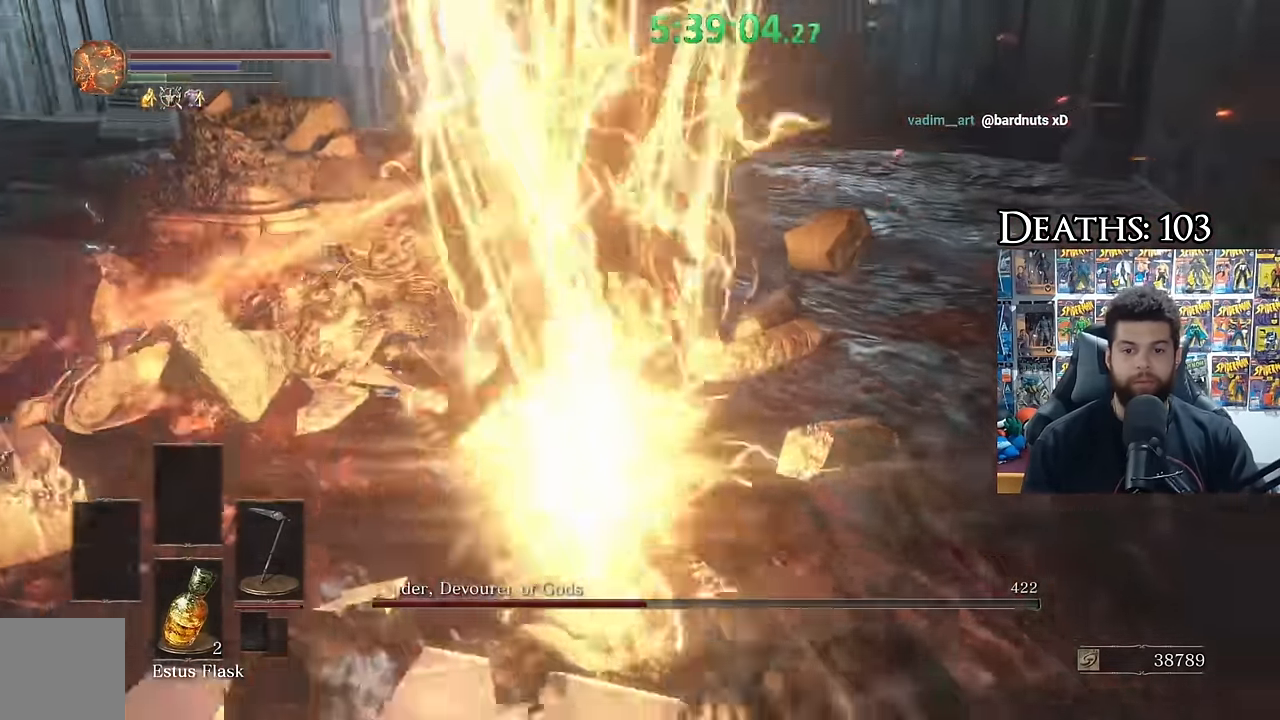
{"buttons": [], "left_stick": "left", "right_stick": "center", "events": [[284, "left_stick", "center"], [417, "left_stick", "left"]]}
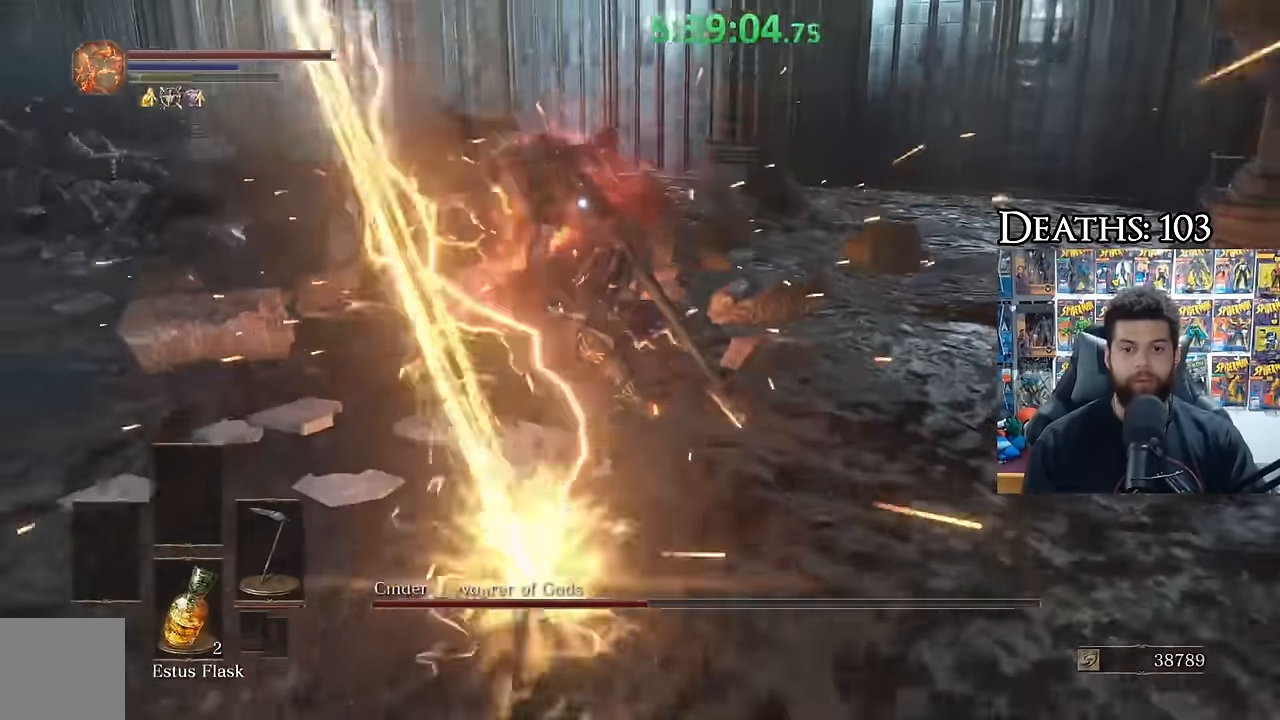
{"buttons": [], "left_stick": "left", "right_stick": "center", "events": []}
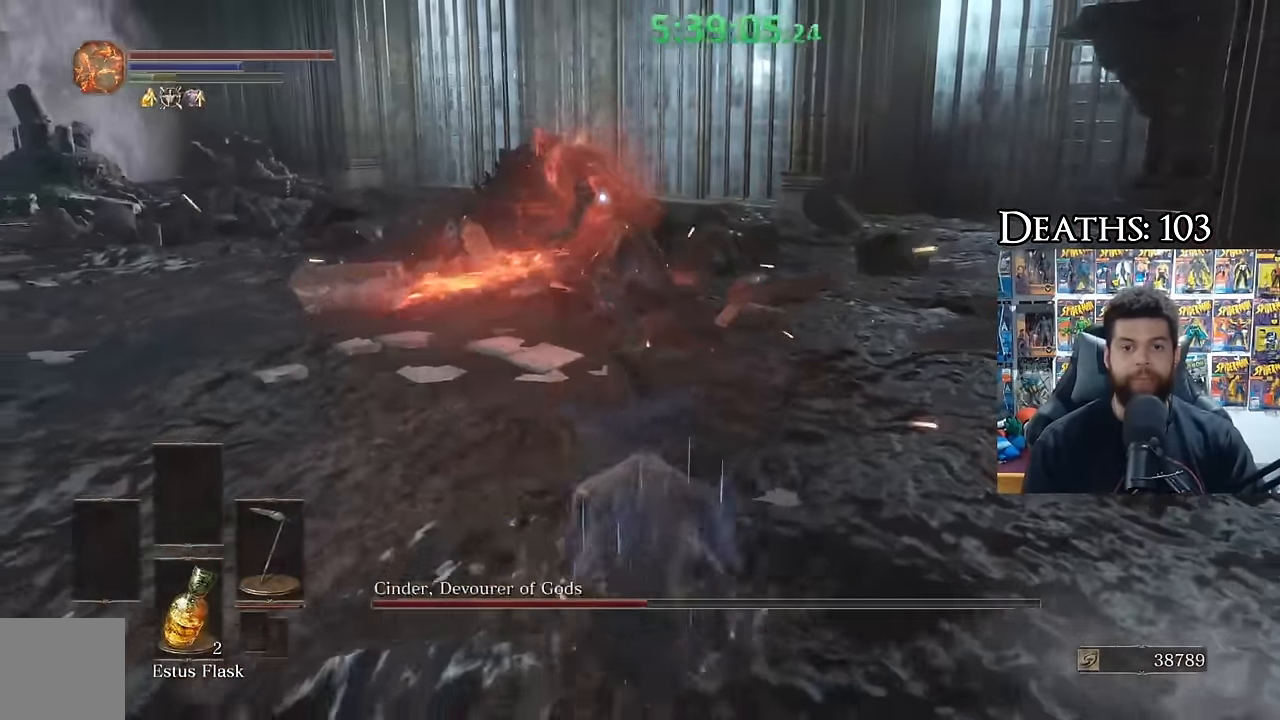
{"buttons": [], "left_stick": "left", "right_stick": "center", "events": []}
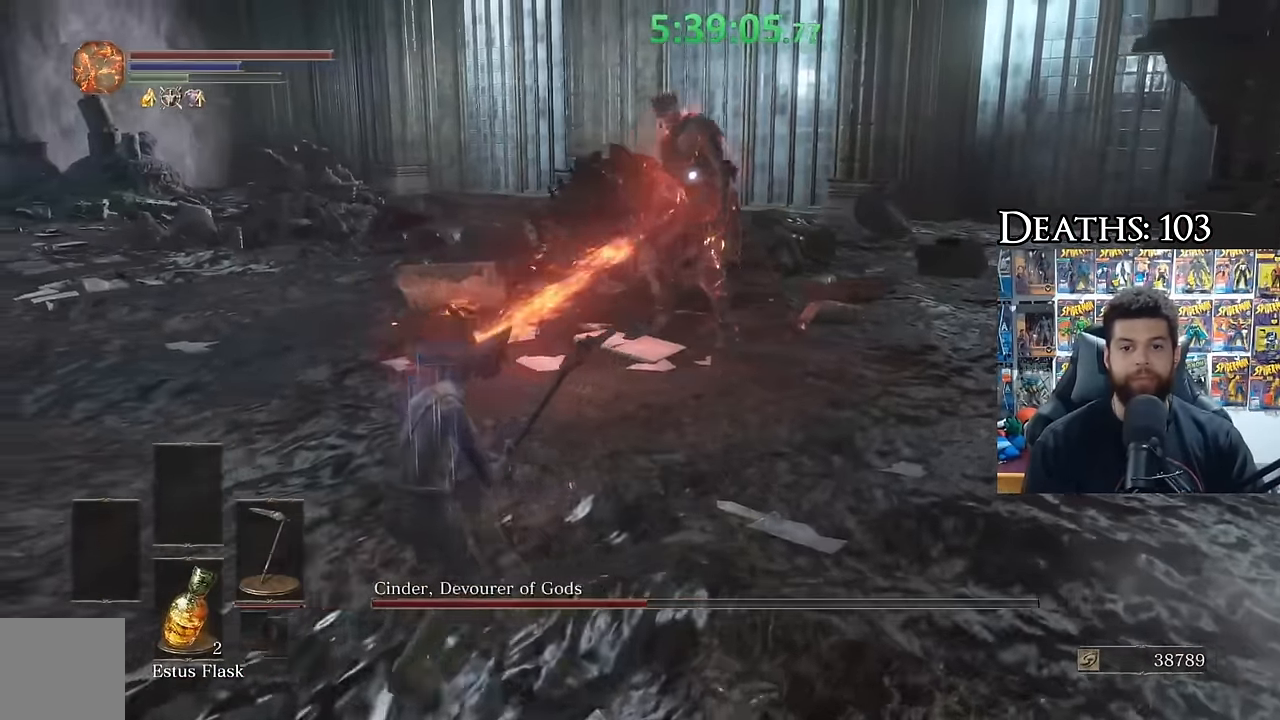
{"buttons": [], "left_stick": "down-left", "right_stick": "center", "events": [[50, "left_stick", "down-left"]]}
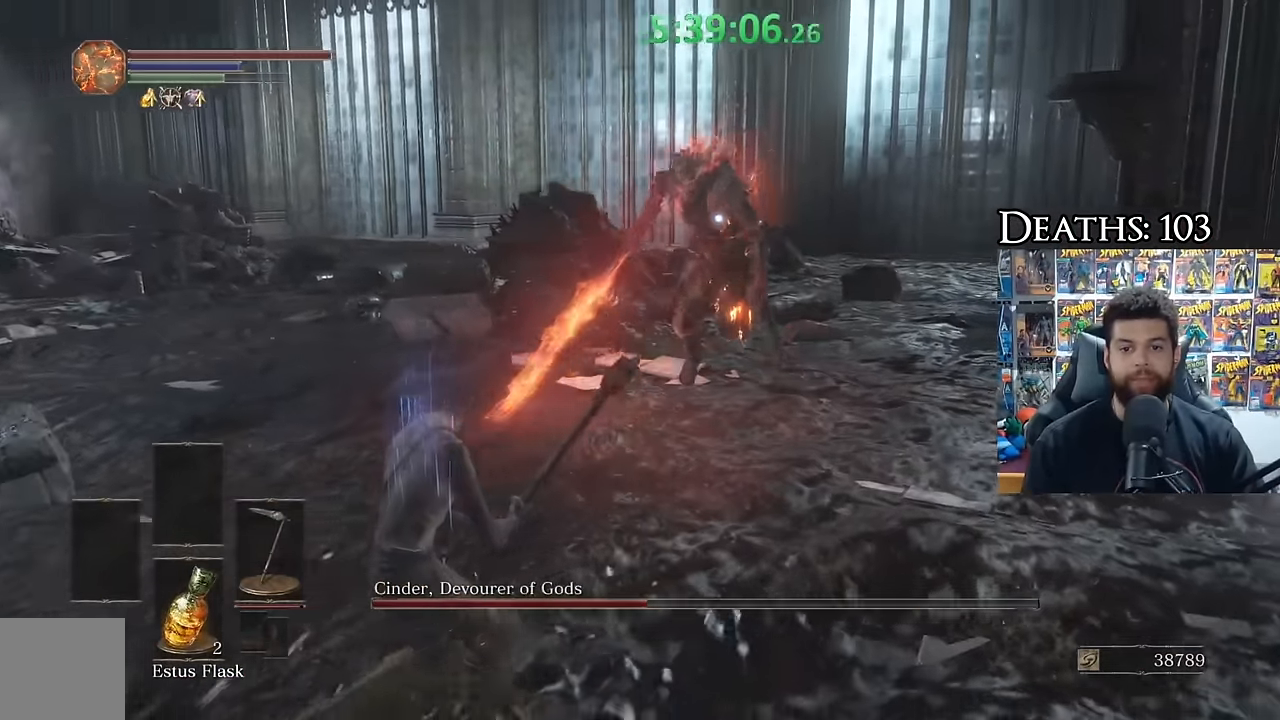
{"buttons": [], "left_stick": "down-left", "right_stick": "center", "events": []}
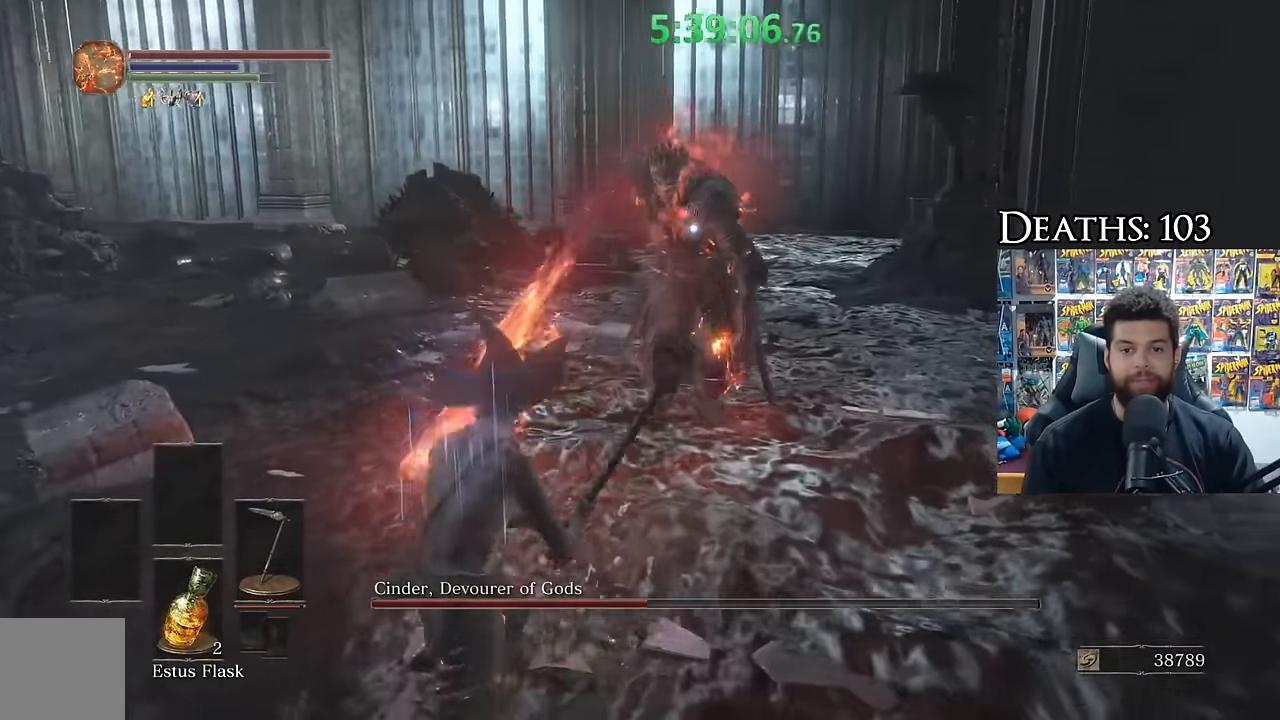
{"buttons": [], "left_stick": "down-left", "right_stick": "center", "events": []}
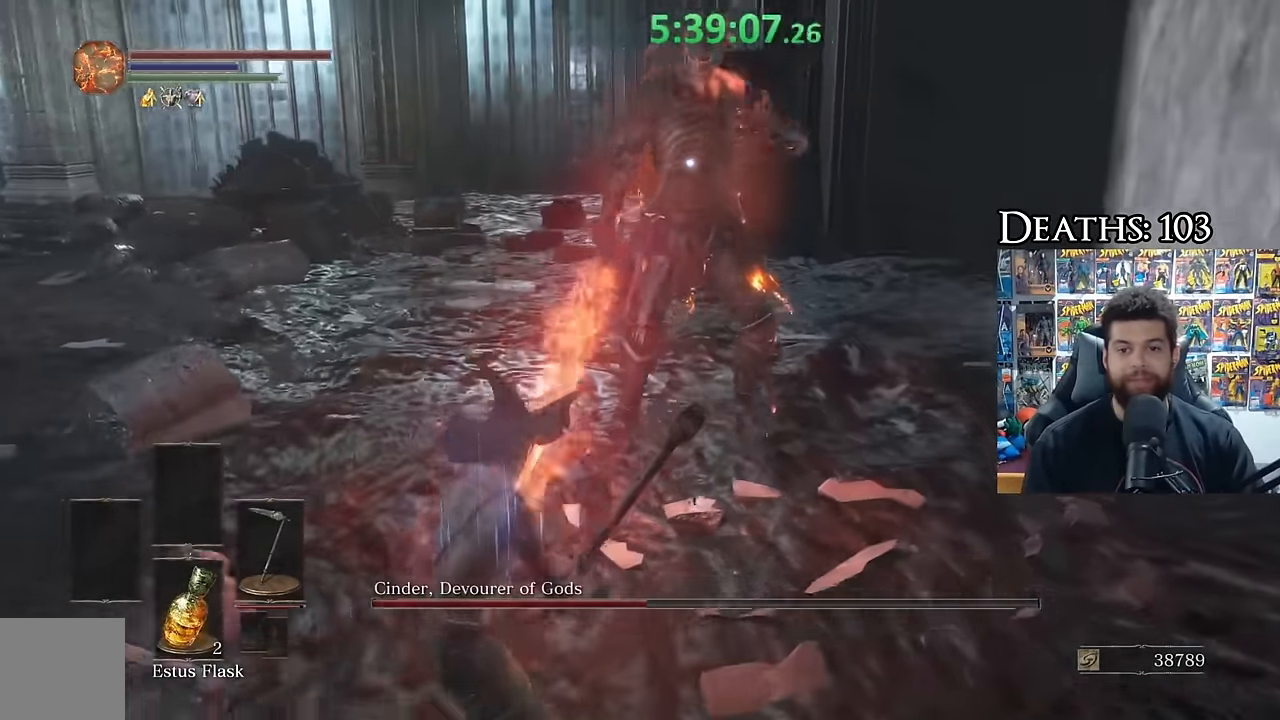
{"buttons": [], "left_stick": "up-right", "right_stick": "center", "events": [[67, "left_stick", "down-right"], [384, "B", "down"], [417, "left_stick", "up-right"], [450, "B", "up"]]}